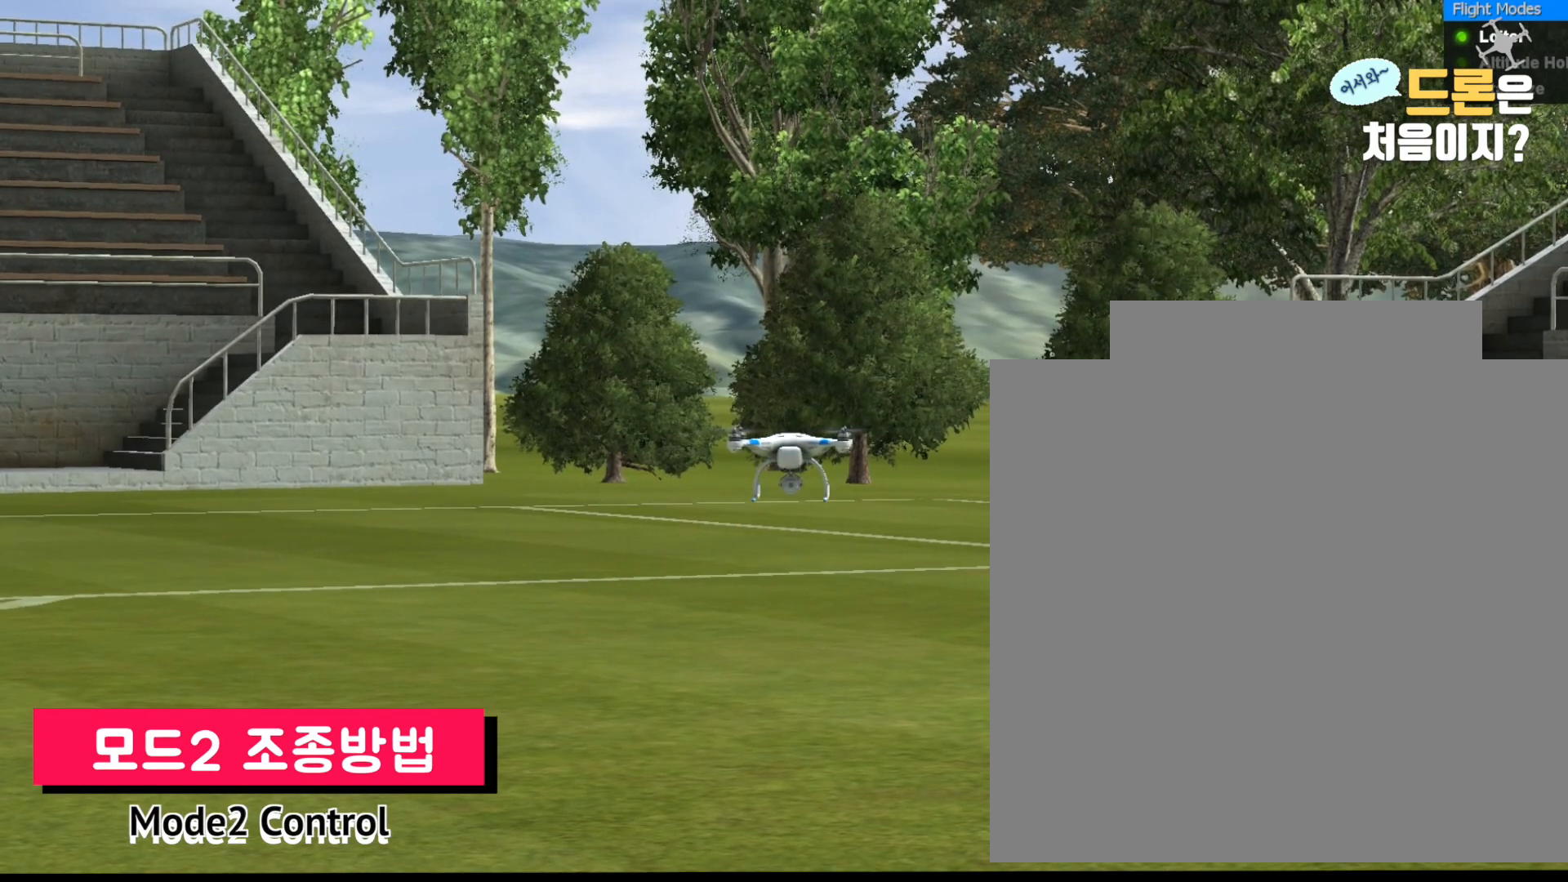
Gameplay with a controller; each line is a JSON object with the inputs held at the frame after it. "events" lists button and stick changes between this image and that frame as [ms after this image, input, new state], when the widget could be followed in between. Not read: A B DPAD_DOWN DPAD_LEFT DPAD_RIGHT DPAD_UP L1 L2 L3 R1 R2 R3 SELECT START X Y.
{"buttons": [], "left_stick": "center", "right_stick": "center", "events": []}
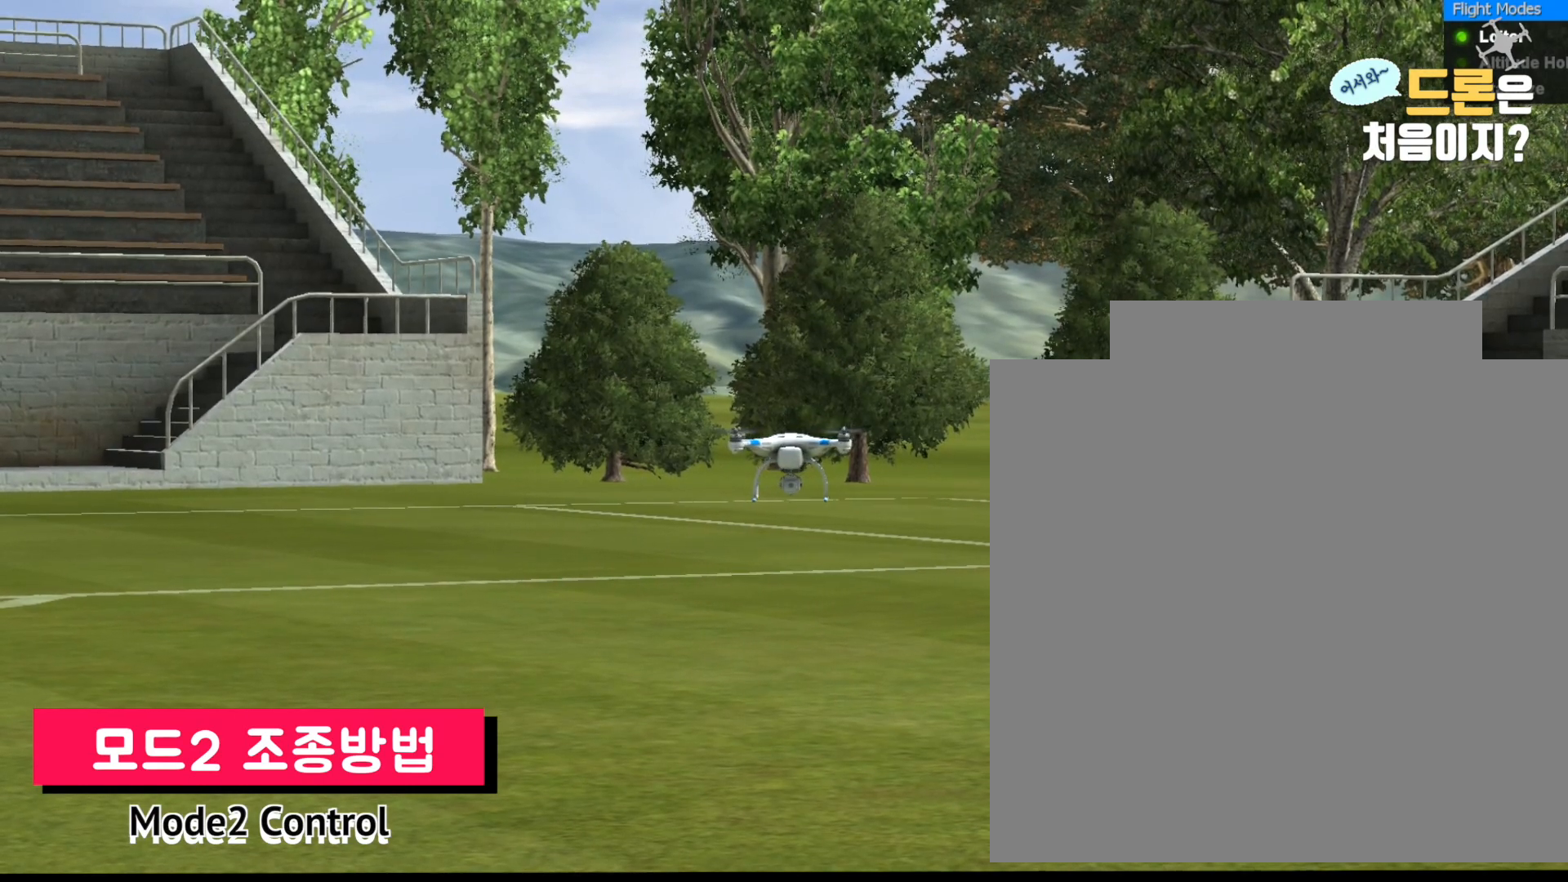
{"buttons": [], "left_stick": "center", "right_stick": "center", "events": []}
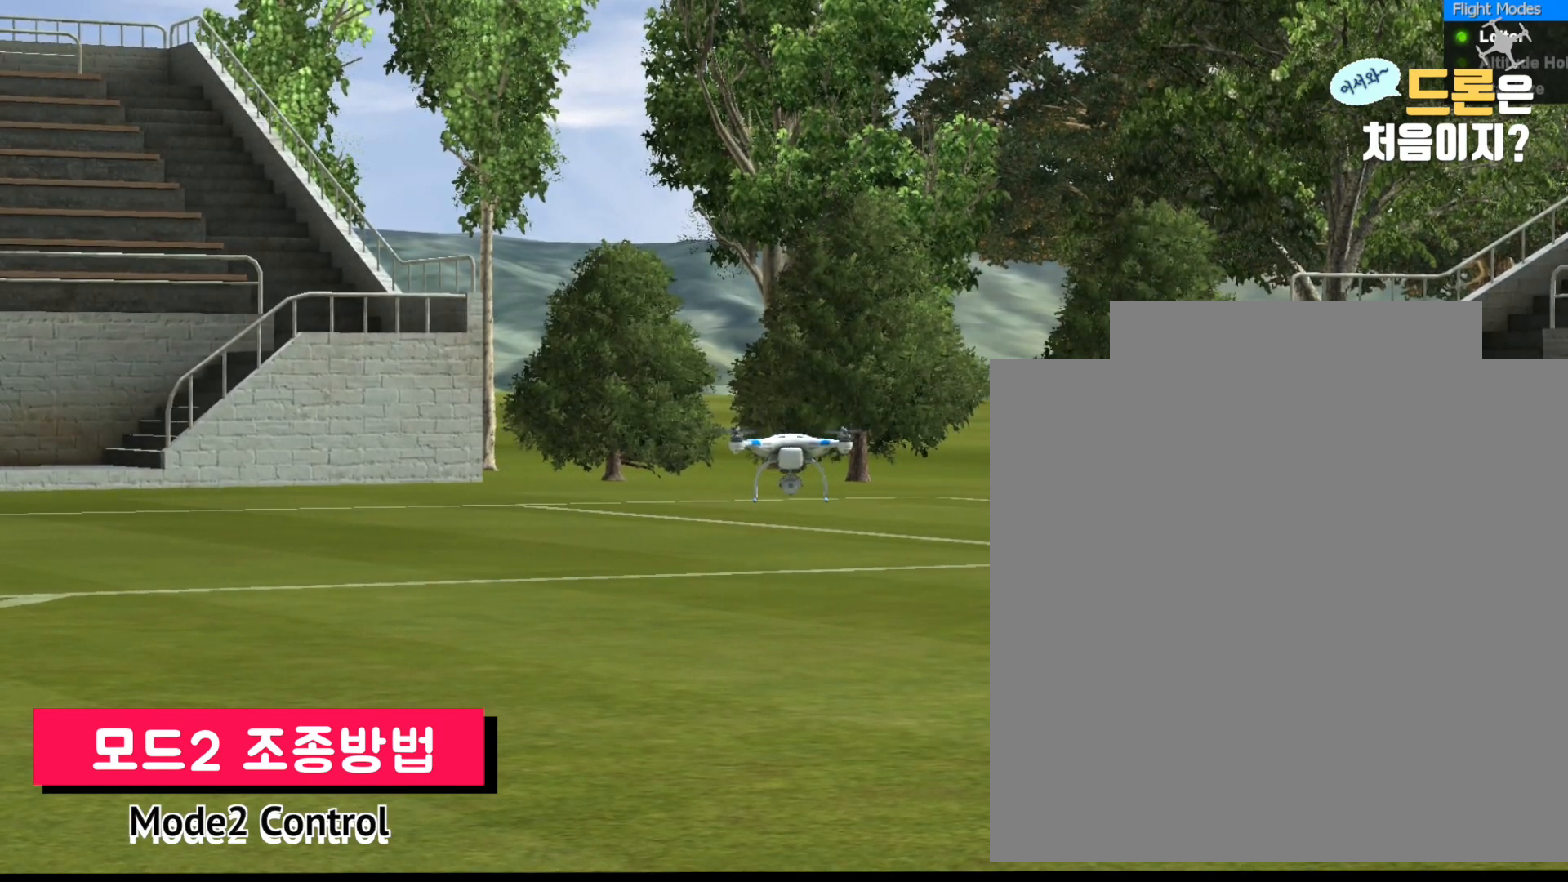
{"buttons": [], "left_stick": "center", "right_stick": "up", "events": [[33, "right_stick", "up-left"], [300, "right_stick", "up"]]}
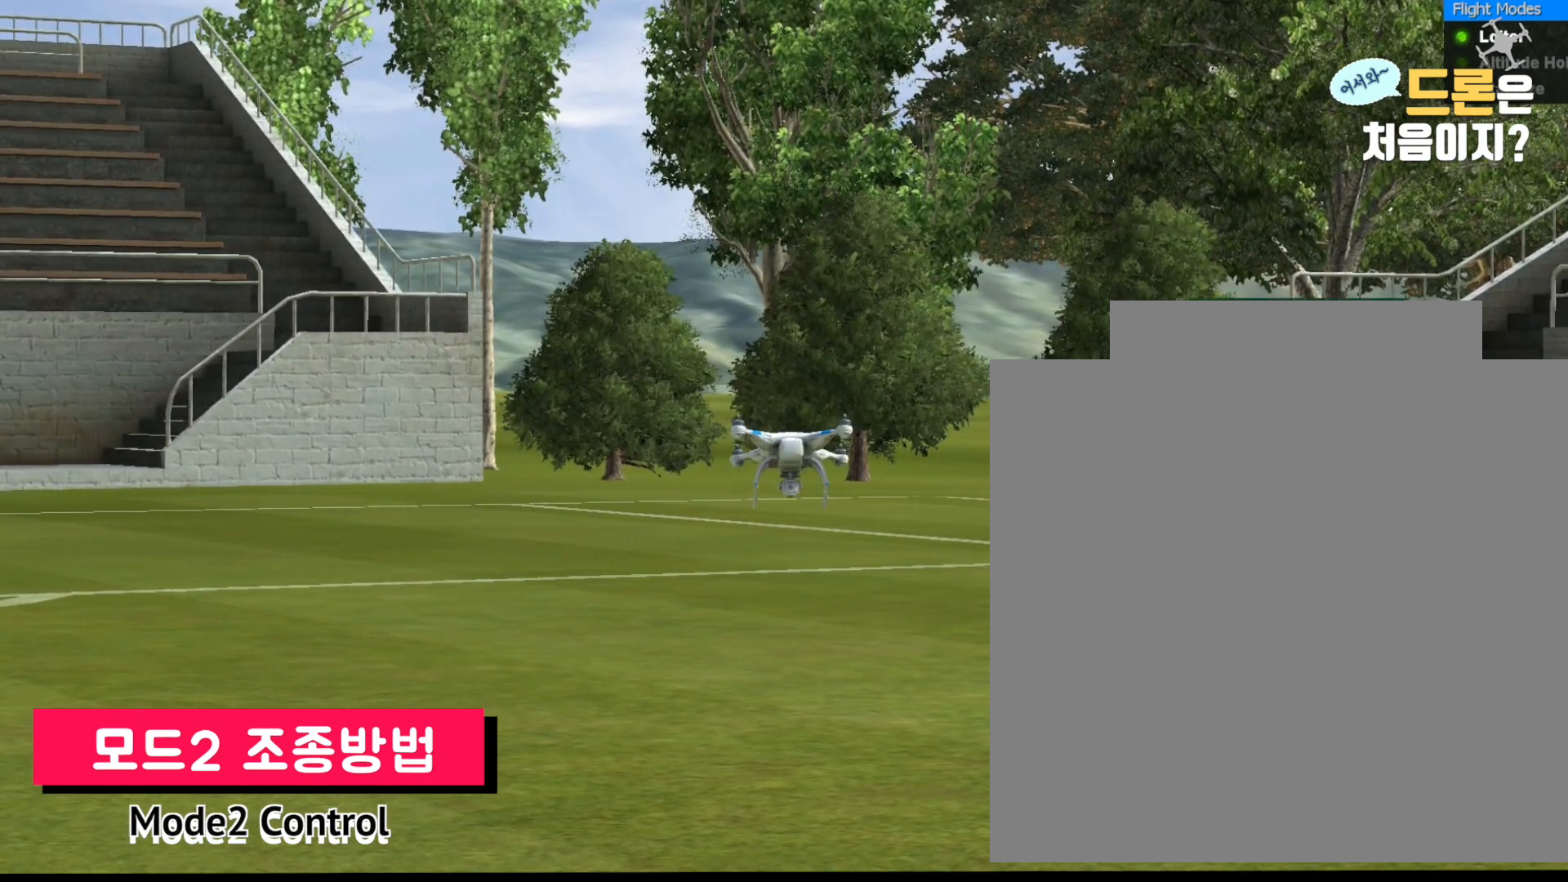
{"buttons": [], "left_stick": "center", "right_stick": "up", "events": []}
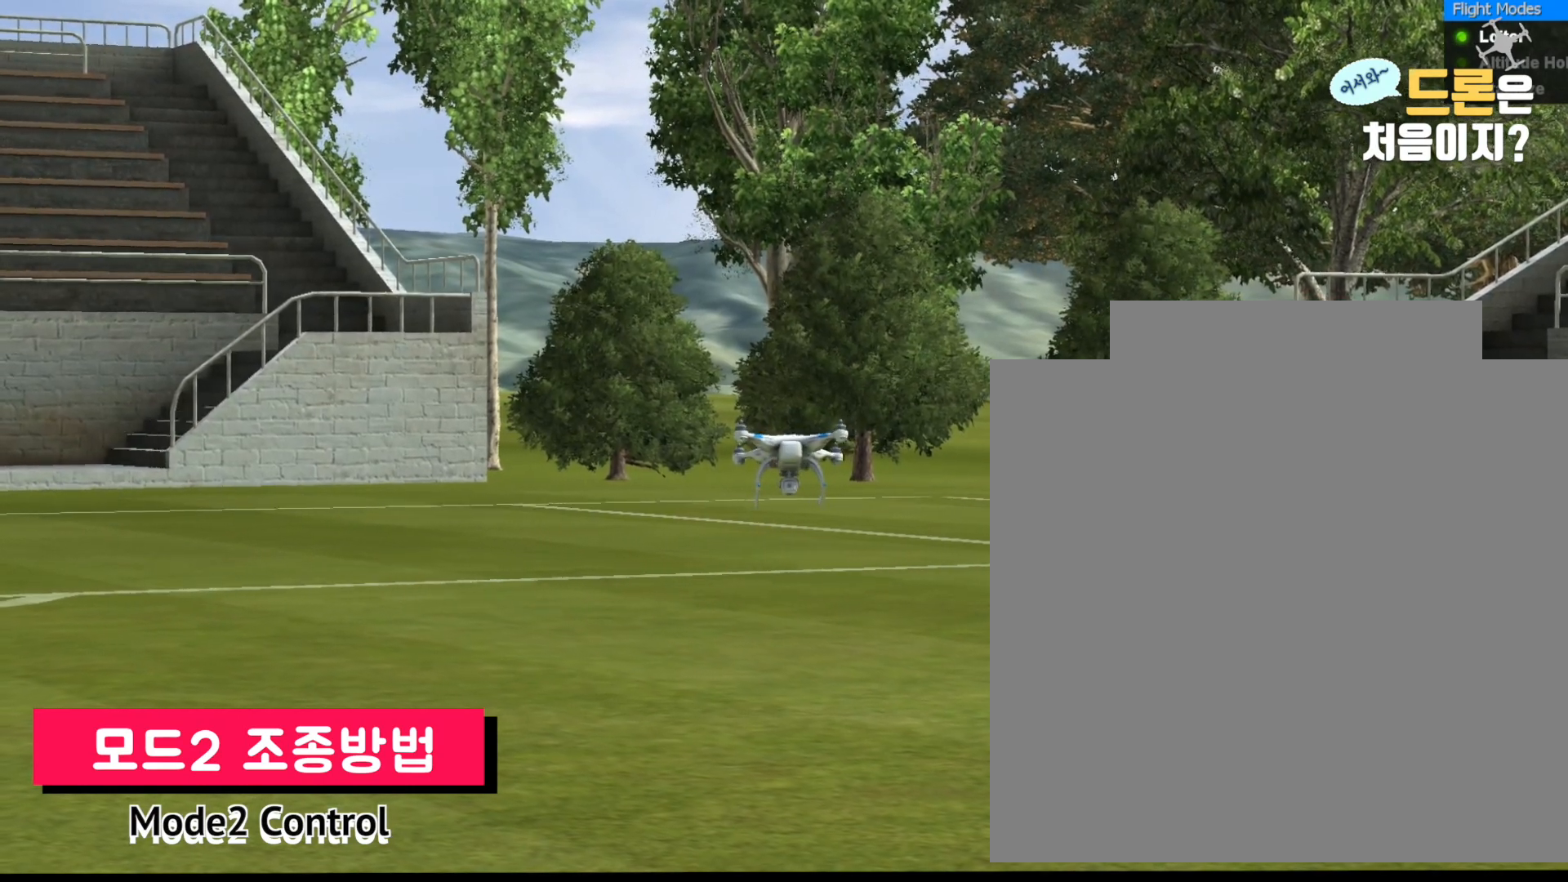
{"buttons": [], "left_stick": "center", "right_stick": "up", "events": []}